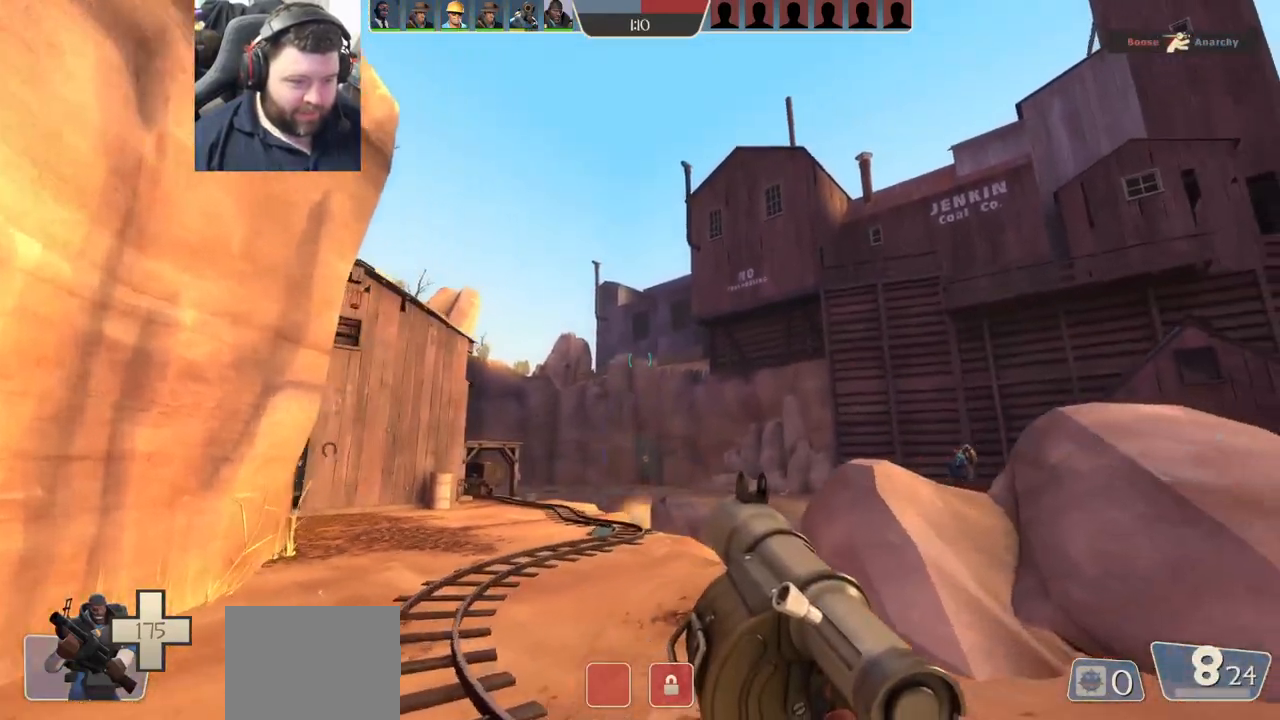
Gameplay with a controller (PlayStation layout); each line is a JSON object with the inputs held at the frame after it. "events" lists button and stick changes between this image and that frame as [ms after this image, input, new state], when the widget could be followed in between.
{"buttons": ["L1", "R1", "R2"], "left_stick": "up-left", "right_stick": "center", "events": [[33, "left_stick", "up-left"], [267, "R2", "down"], [317, "R1", "down"]]}
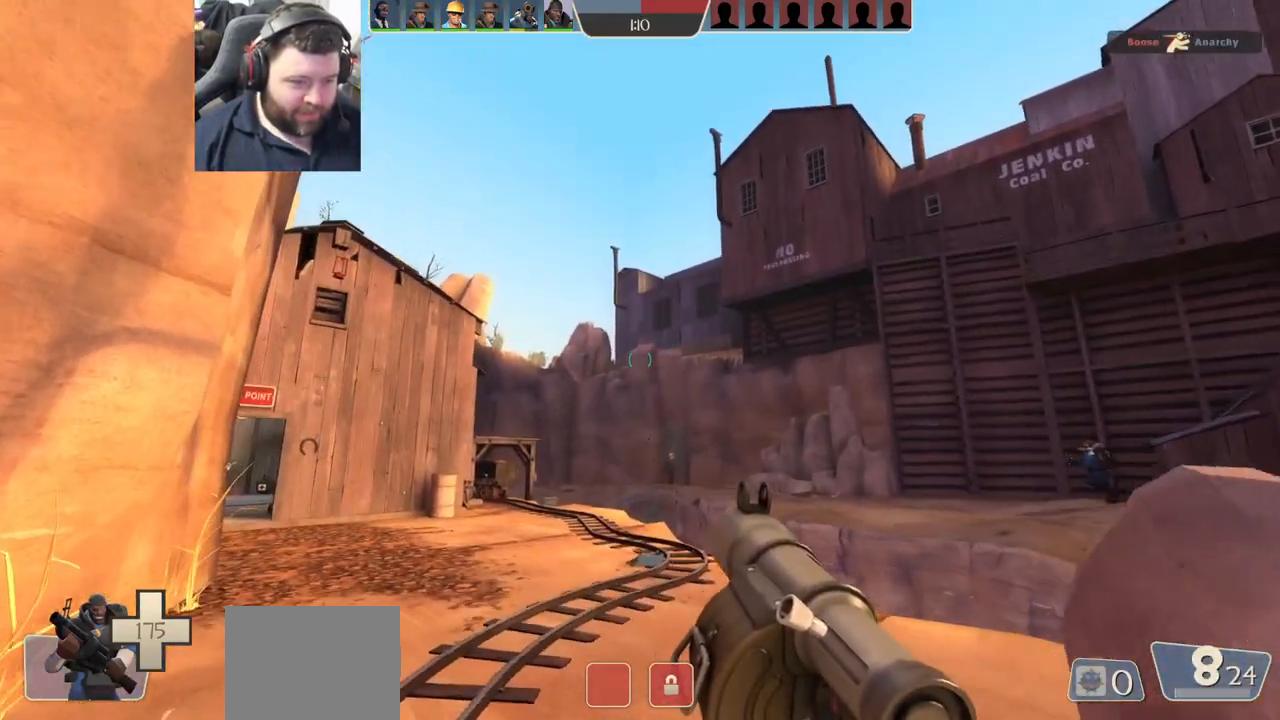
{"buttons": ["R2"], "left_stick": "up", "right_stick": "center", "events": [[17, "L1", "up"], [100, "L1", "down"], [250, "L1", "up"], [350, "R1", "up"], [433, "left_stick", "up"]]}
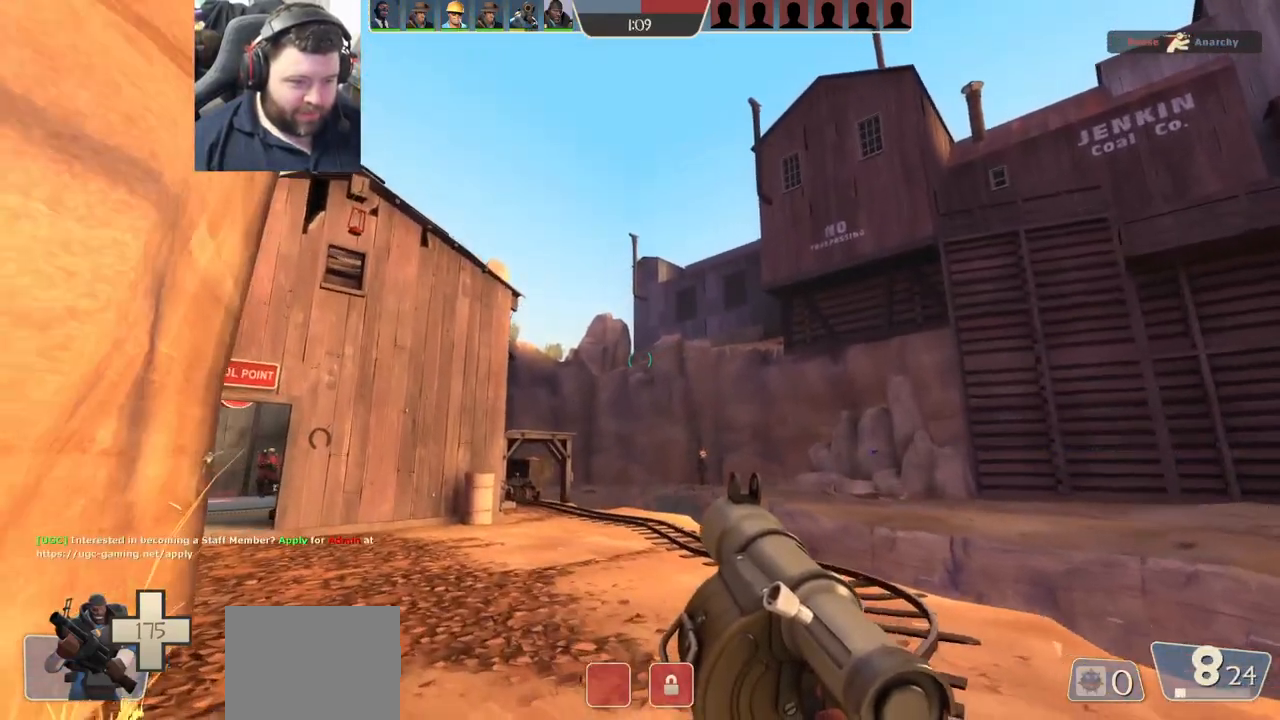
{"buttons": [], "left_stick": "down", "right_stick": "center", "events": [[33, "left_stick", "up-right"], [233, "left_stick", "down-right"], [250, "R2", "up"], [433, "left_stick", "down"]]}
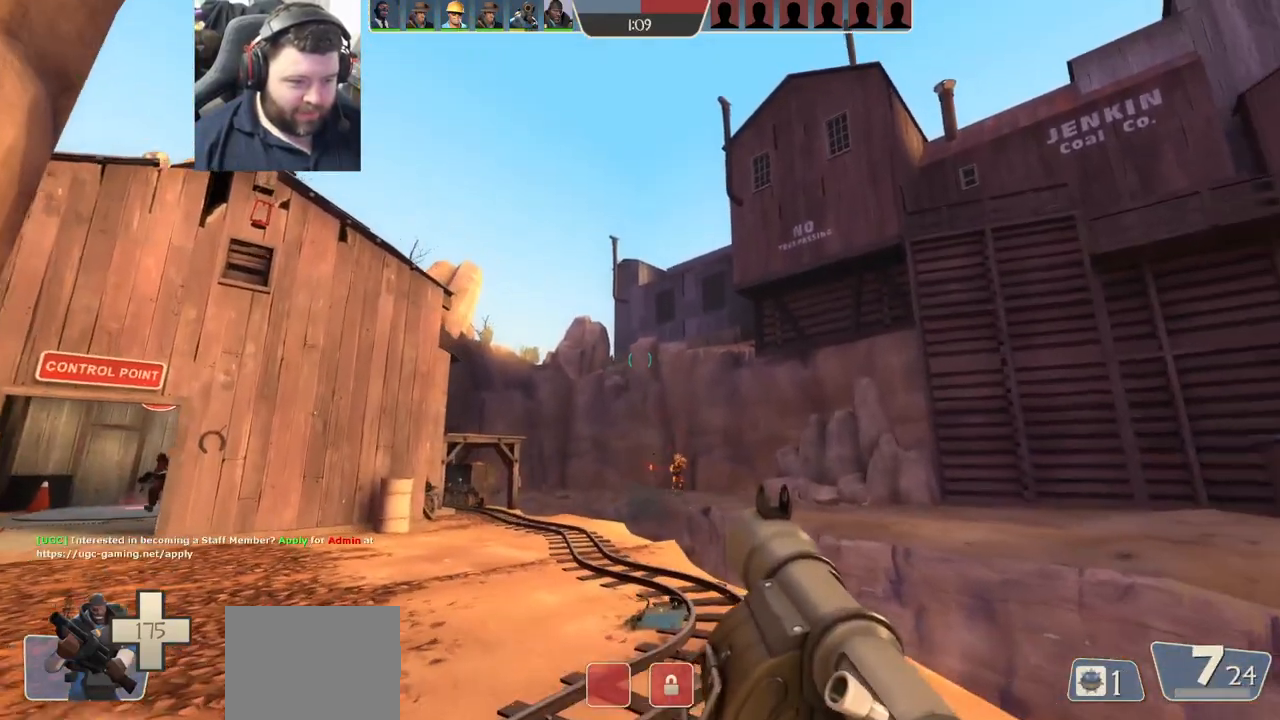
{"buttons": ["SQUARE"], "left_stick": "down-left", "right_stick": "center", "events": [[67, "SQUARE", "down"], [167, "SQUARE", "up"], [233, "SQUARE", "down"], [300, "left_stick", "down-left"], [333, "SQUARE", "up"], [400, "SQUARE", "down"]]}
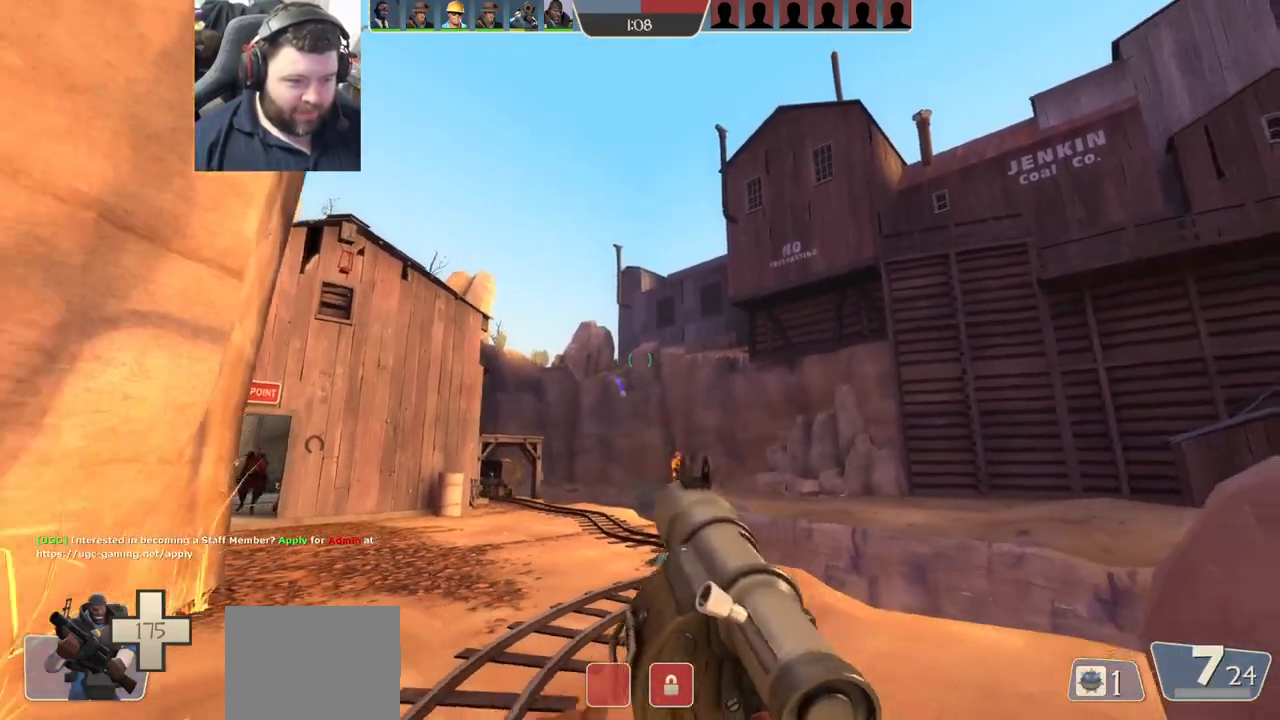
{"buttons": [], "left_stick": "down-left", "right_stick": "center", "events": [[33, "SQUARE", "up"]]}
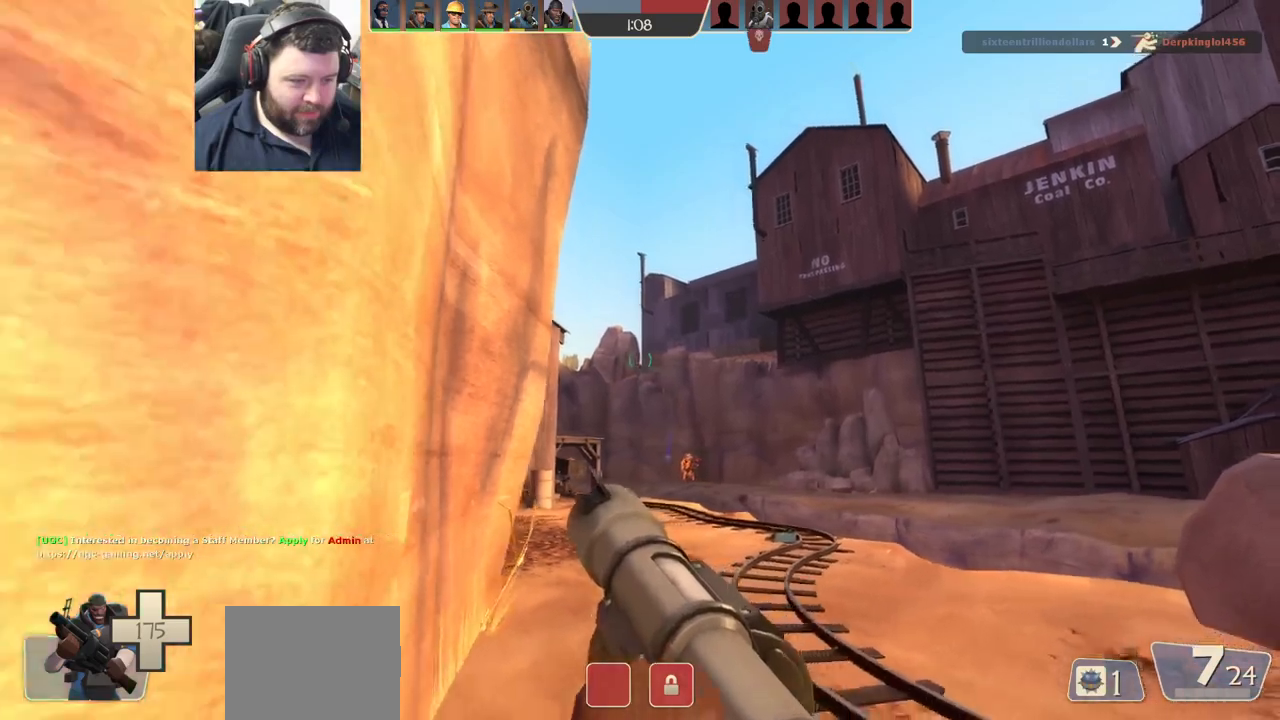
{"buttons": [], "left_stick": "up-right", "right_stick": "center", "events": [[33, "L1", "down"], [33, "L2", "down"], [83, "left_stick", "down-right"], [117, "L1", "up"], [133, "left_stick", "right"], [150, "L2", "up"], [200, "L2", "down"], [300, "L1", "down"], [383, "left_stick", "up-right"], [433, "L1", "up"], [450, "L2", "up"]]}
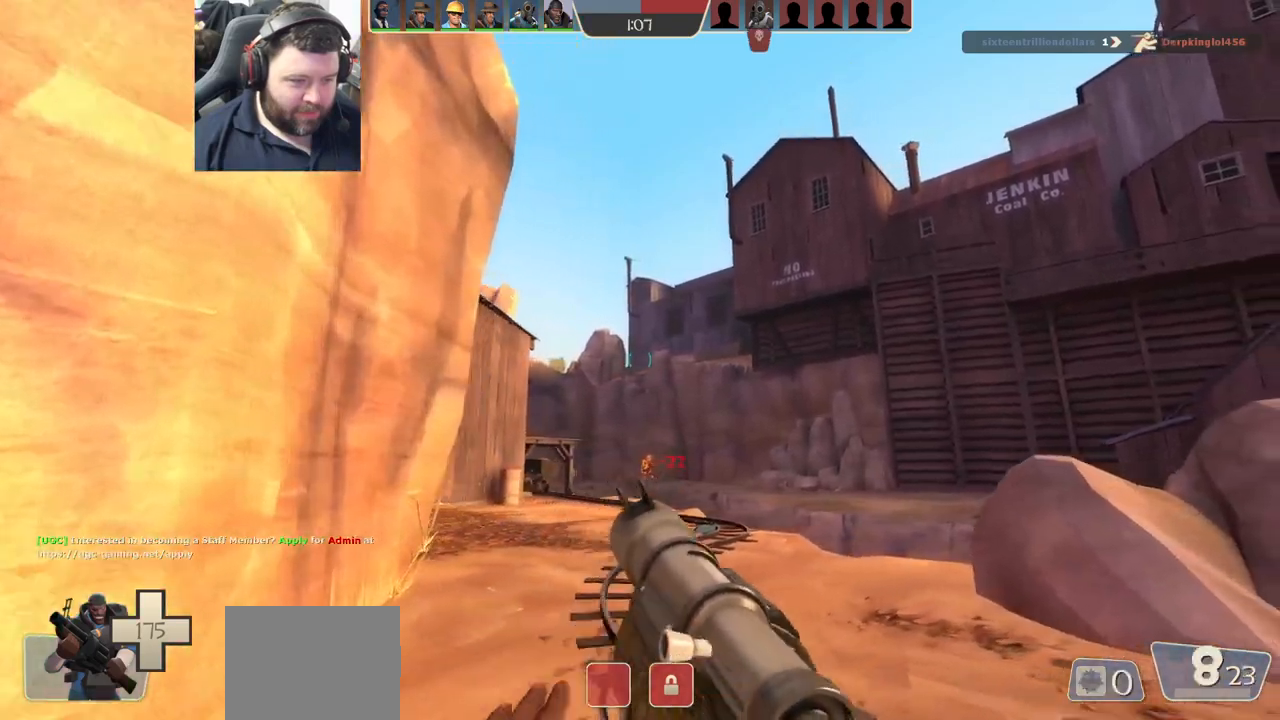
{"buttons": ["L1", "R1", "R2"], "left_stick": "up", "right_stick": "center", "events": [[100, "L1", "down"], [267, "left_stick", "up"], [300, "R1", "down"], [300, "R2", "down"], [350, "right_stick", "up-left"], [483, "right_stick", "center"]]}
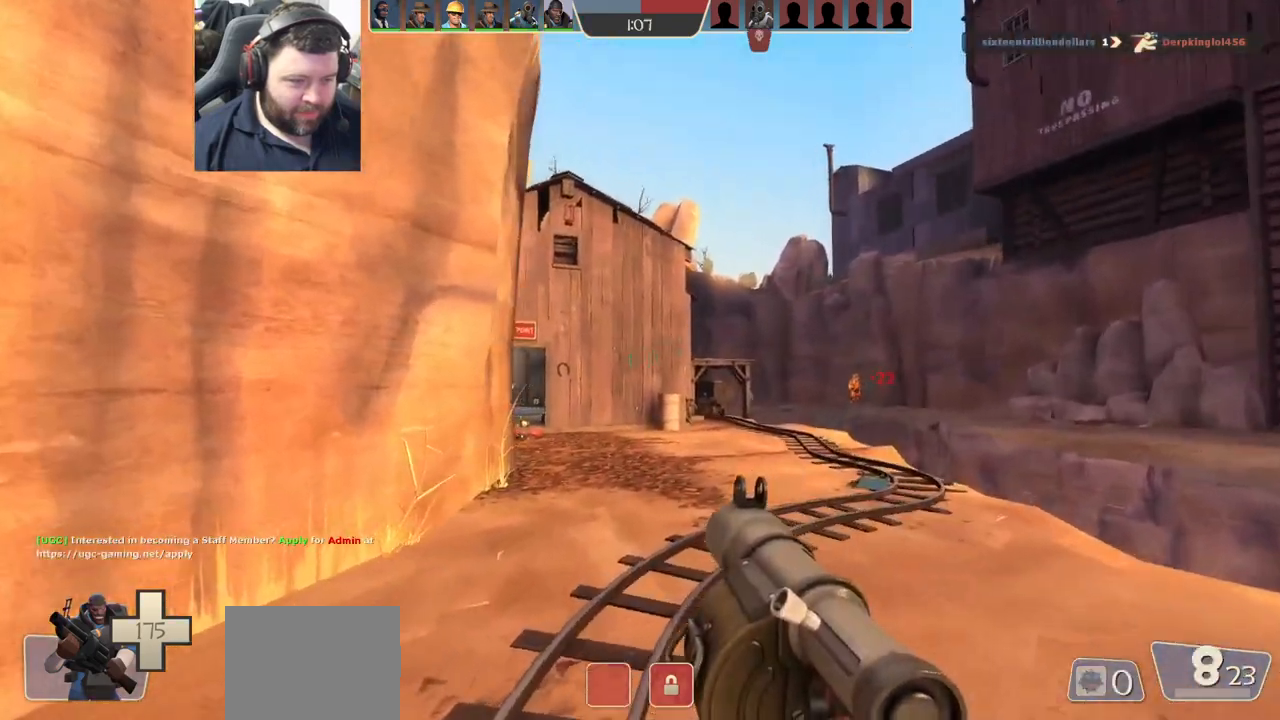
{"buttons": ["R1", "R2"], "left_stick": "up-right", "right_stick": "center", "events": [[183, "left_stick", "up-right"], [267, "L1", "up"], [267, "right_stick", "left"], [317, "L1", "down"], [450, "right_stick", "center"], [500, "L1", "up"]]}
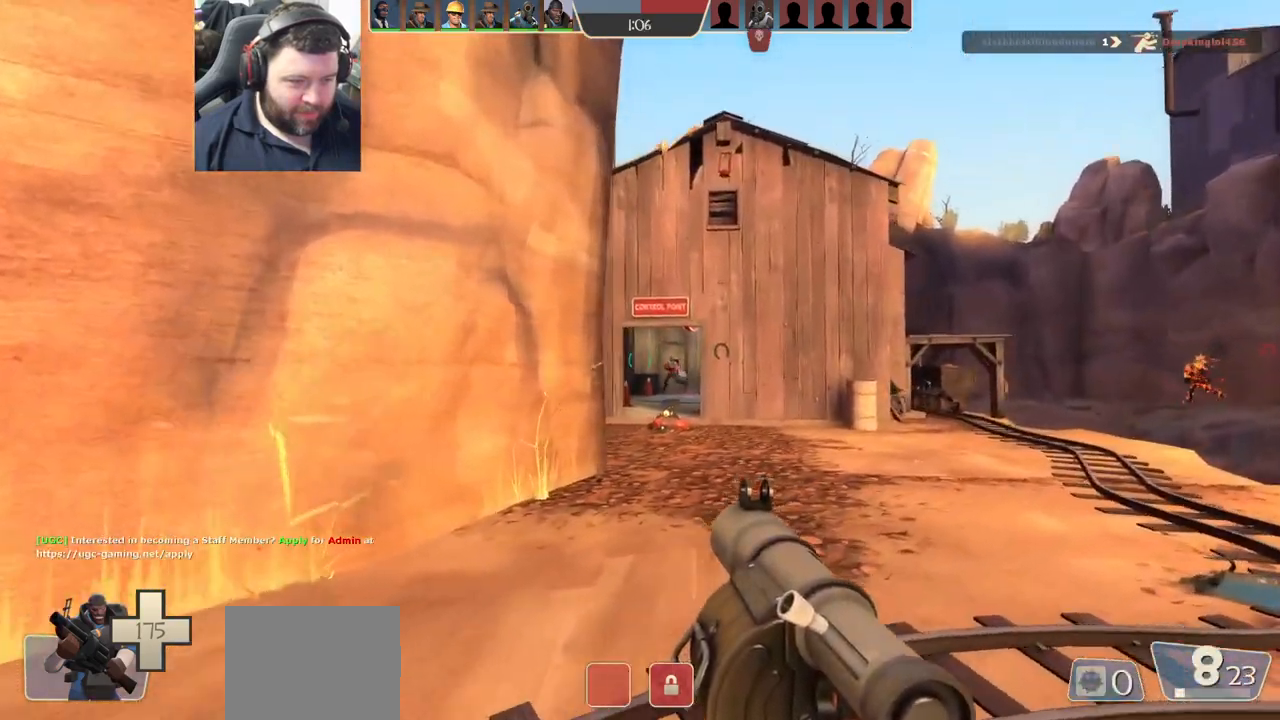
{"buttons": [], "left_stick": "up-left", "right_stick": "center", "events": [[17, "L1", "down"], [33, "R1", "up"], [33, "R2", "up"], [67, "L1", "up"], [400, "left_stick", "up-left"]]}
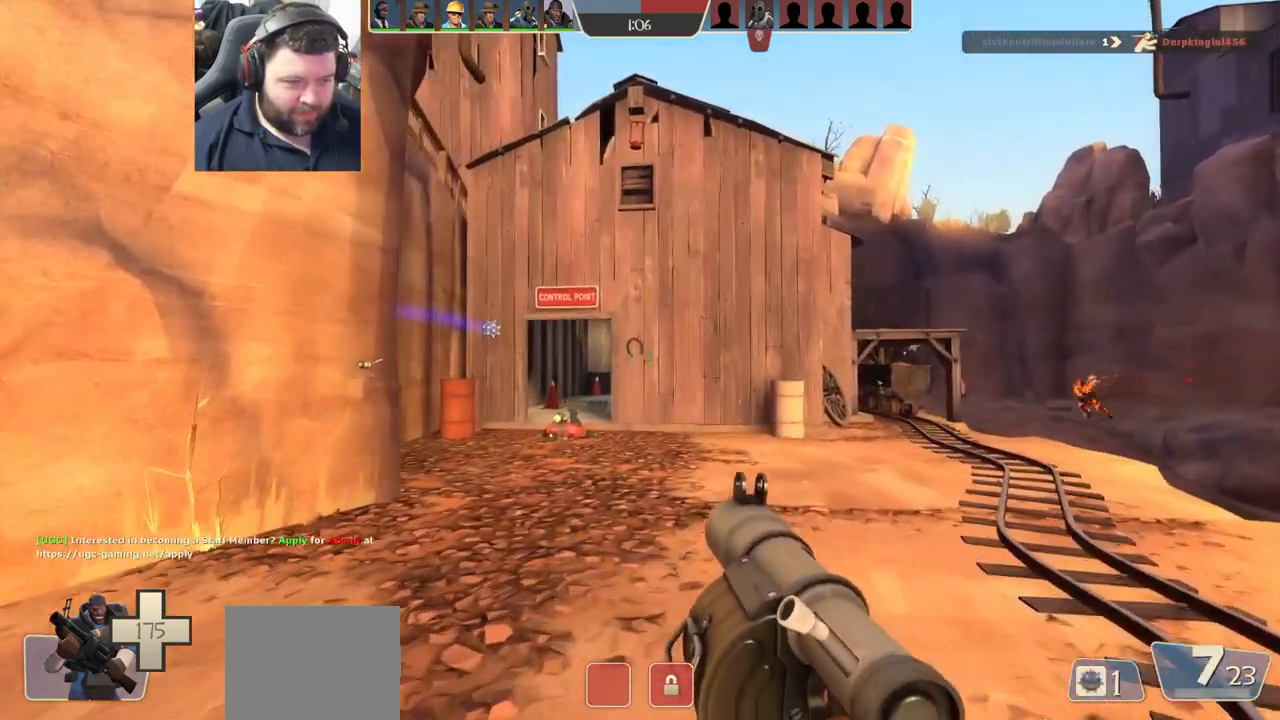
{"buttons": ["L1", "R1", "R2"], "left_stick": "up", "right_stick": "center", "events": [[167, "R2", "down"], [333, "R2", "up"], [367, "left_stick", "up"], [467, "R1", "down"], [467, "R2", "down"], [483, "L1", "down"]]}
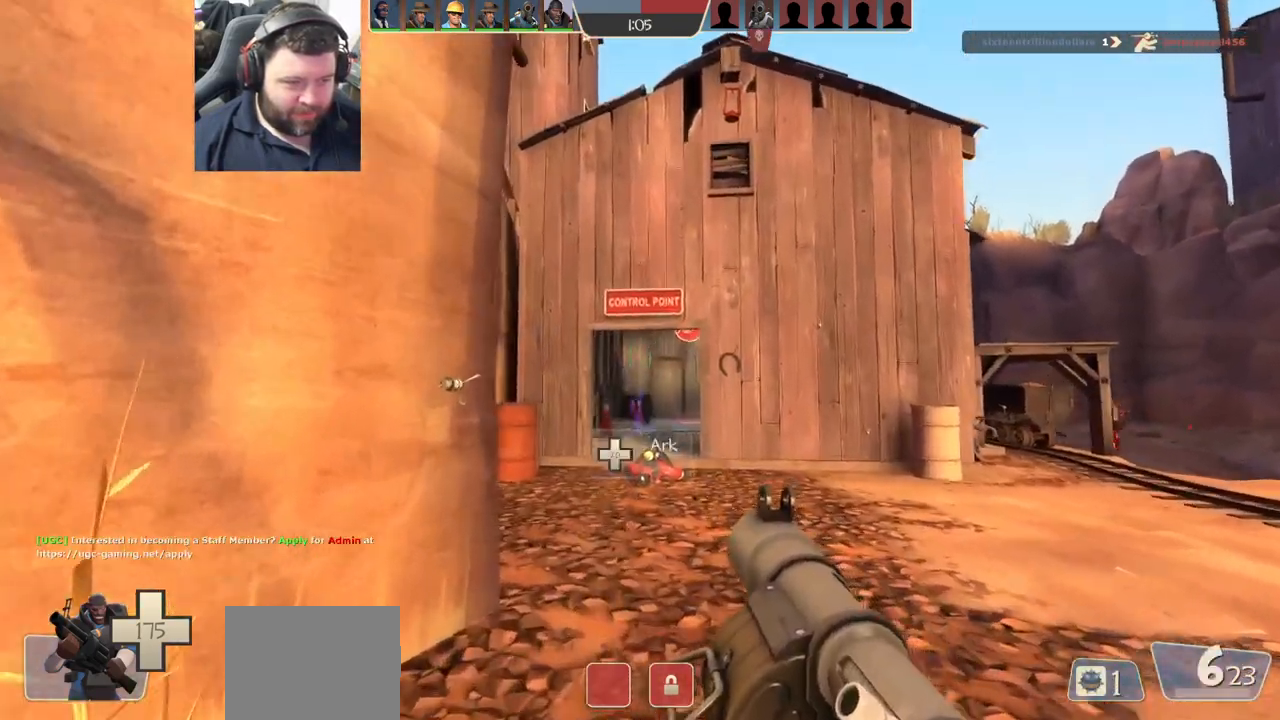
{"buttons": ["R2"], "left_stick": "up", "right_stick": "center", "events": [[67, "R1", "up"], [67, "R2", "up"], [150, "R1", "down"], [150, "R2", "down"], [250, "R1", "up"], [267, "L1", "up"], [267, "R2", "up"], [317, "R2", "down"], [417, "R2", "up"], [450, "R2", "down"]]}
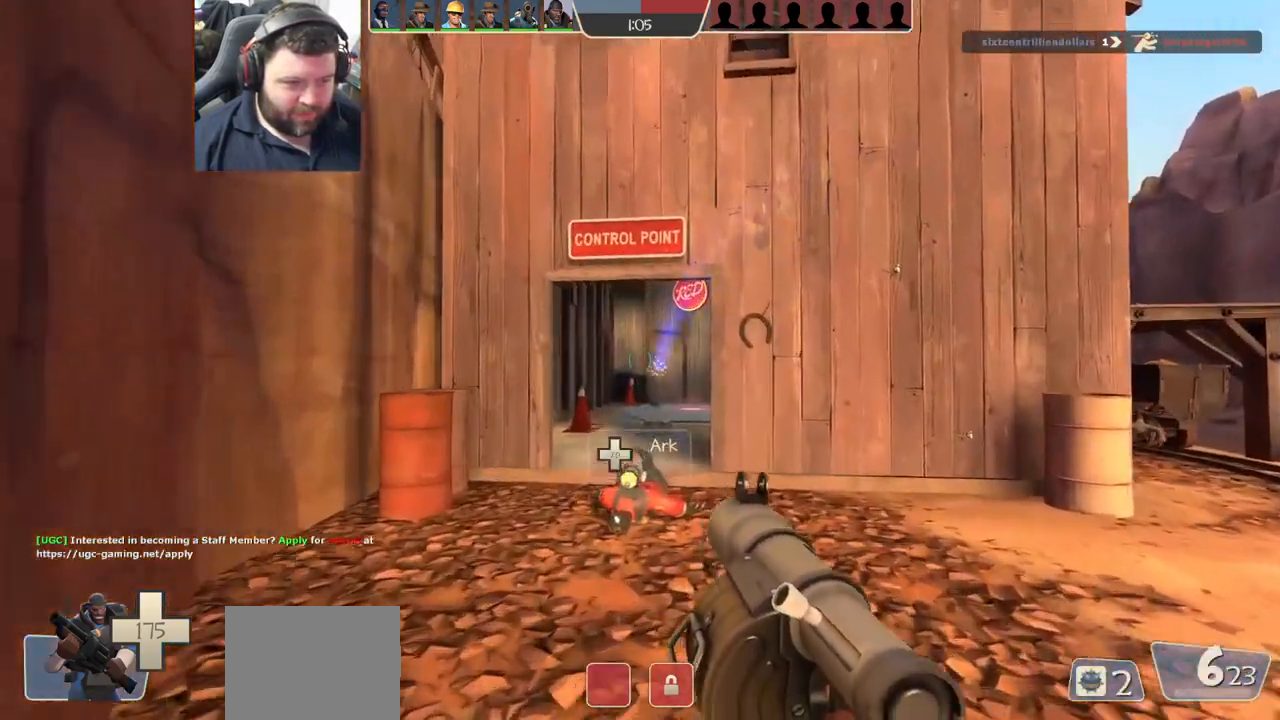
{"buttons": ["SQUARE"], "left_stick": "up", "right_stick": "center", "events": [[83, "R2", "up"], [100, "left_stick", "right"], [200, "SQUARE", "down"], [283, "SQUARE", "up"], [350, "SQUARE", "down"], [417, "SQUARE", "up"], [483, "SQUARE", "down"], [483, "left_stick", "up"]]}
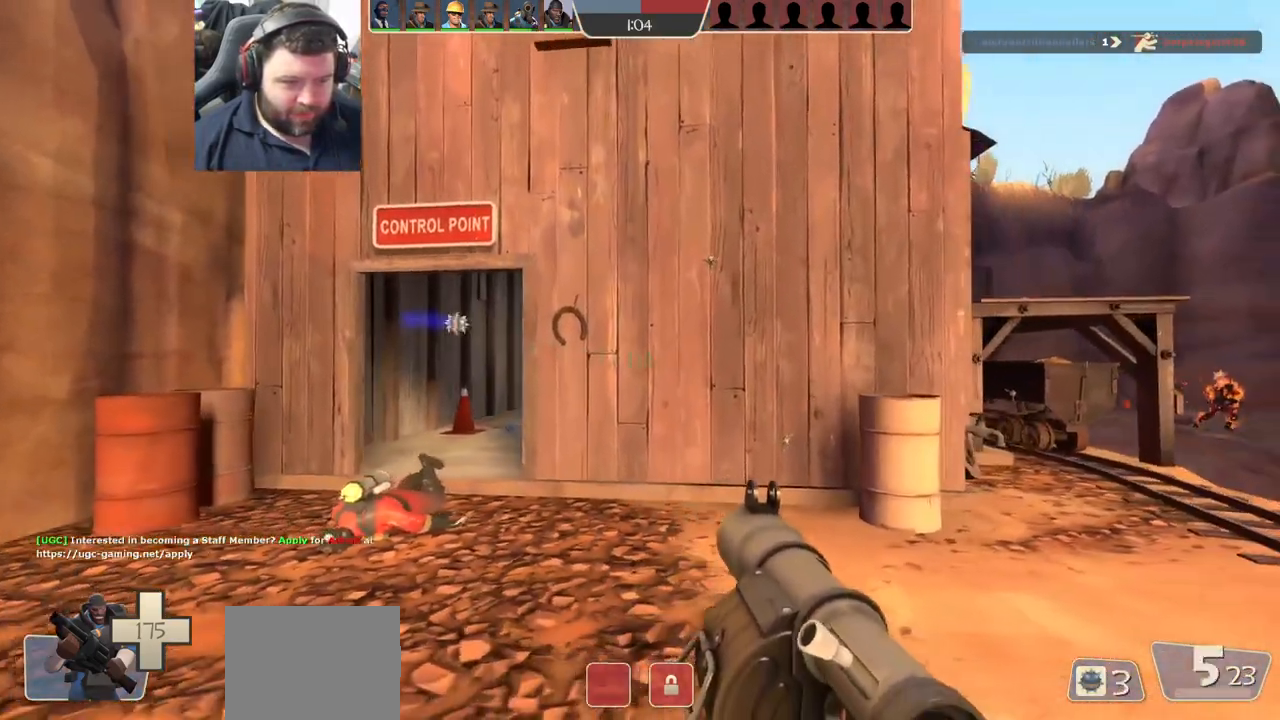
{"buttons": [], "left_stick": "up-right", "right_stick": "right", "events": [[100, "SQUARE", "up"], [200, "L2", "down"], [300, "left_stick", "up-right"], [383, "L2", "up"], [467, "right_stick", "right"]]}
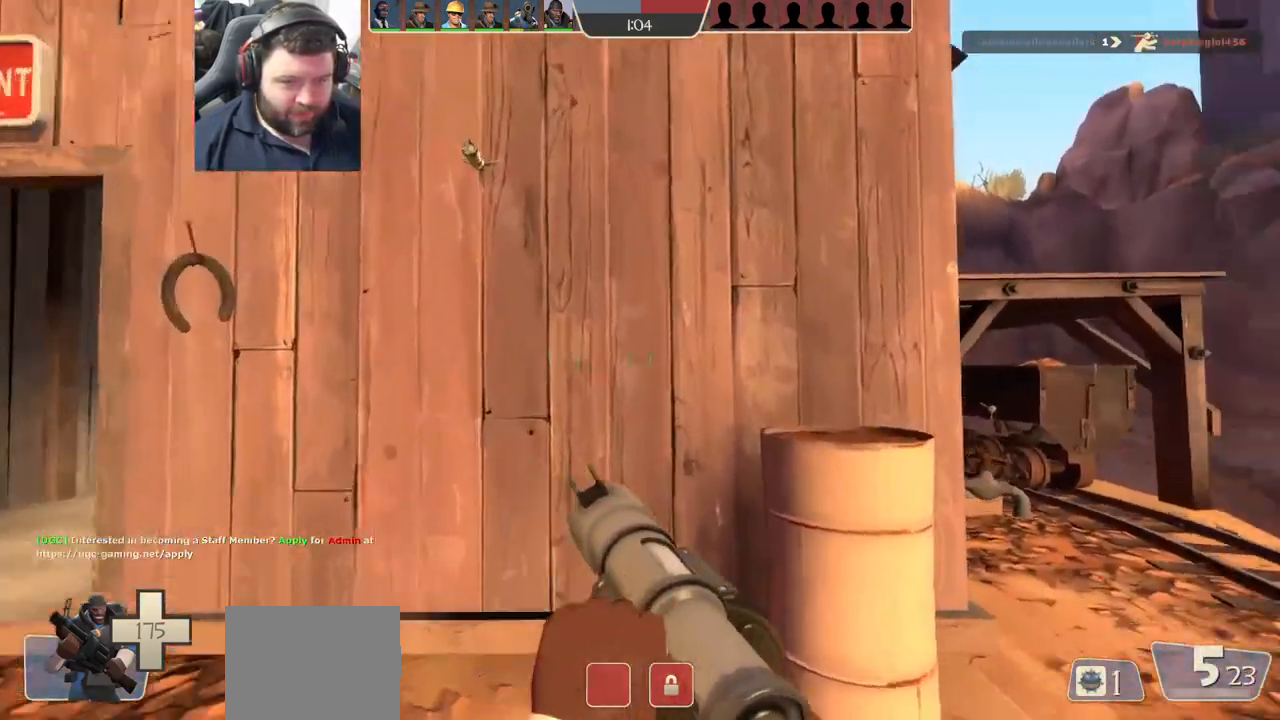
{"buttons": ["R2"], "left_stick": "down-right", "right_stick": "center", "events": [[100, "right_stick", "center"], [250, "right_stick", "down-right"], [350, "right_stick", "center"], [367, "R2", "down"], [400, "left_stick", "down-right"]]}
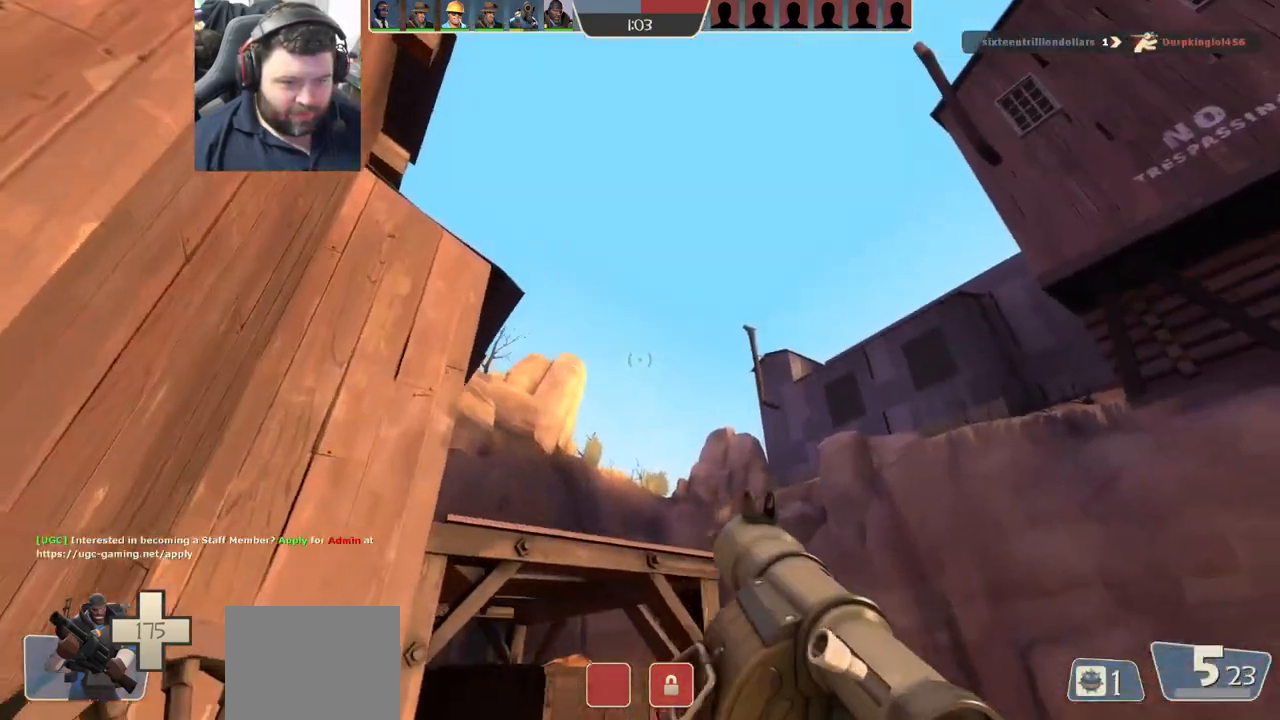
{"buttons": [], "left_stick": "up-left", "right_stick": "center", "events": [[17, "R1", "down"], [17, "left_stick", "down"], [117, "R1", "up"], [233, "R2", "up"], [317, "R2", "down"], [333, "left_stick", "left"], [417, "left_stick", "up-left"], [417, "right_stick", "up-right"], [500, "R2", "up"], [500, "right_stick", "center"]]}
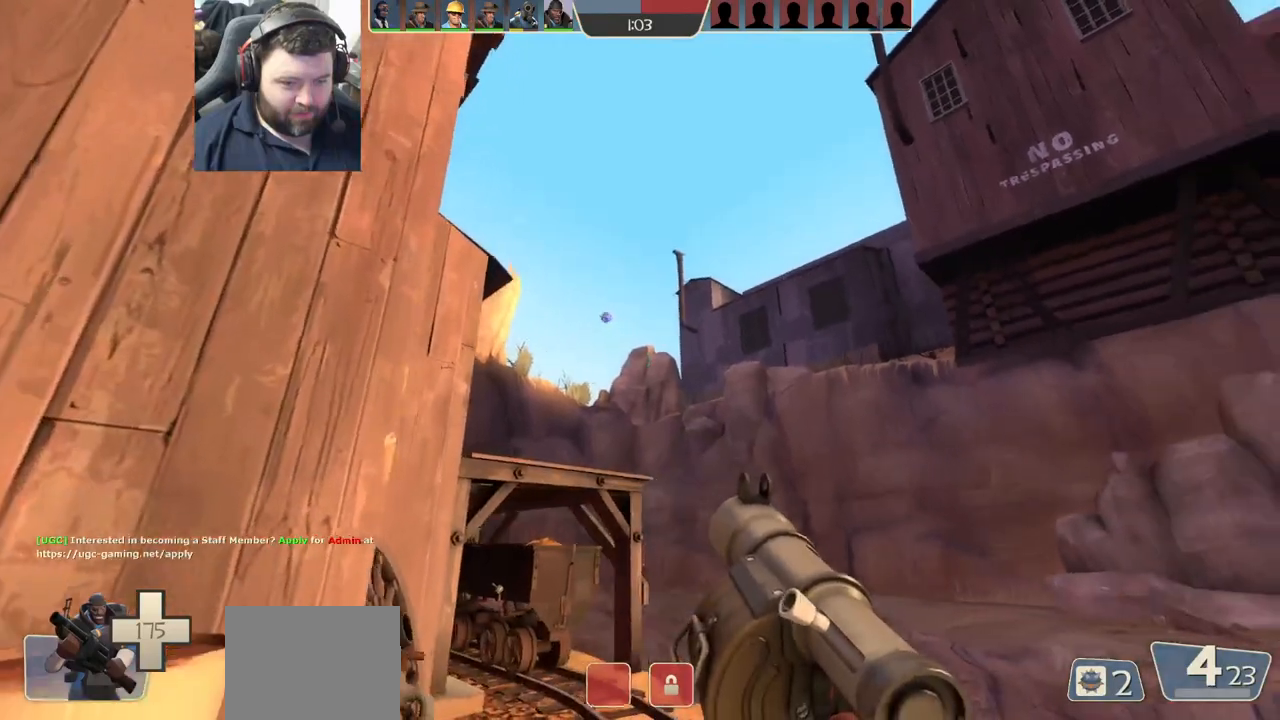
{"buttons": [], "left_stick": "down-left", "right_stick": "up-right", "events": [[50, "R2", "down"], [50, "left_stick", "up"], [67, "R1", "down"], [150, "R1", "up"], [200, "R1", "down"], [283, "R1", "up"], [300, "R2", "up"], [300, "left_stick", "left"], [333, "right_stick", "up-right"], [367, "left_stick", "down-left"], [400, "L1", "down"], [450, "L1", "up"]]}
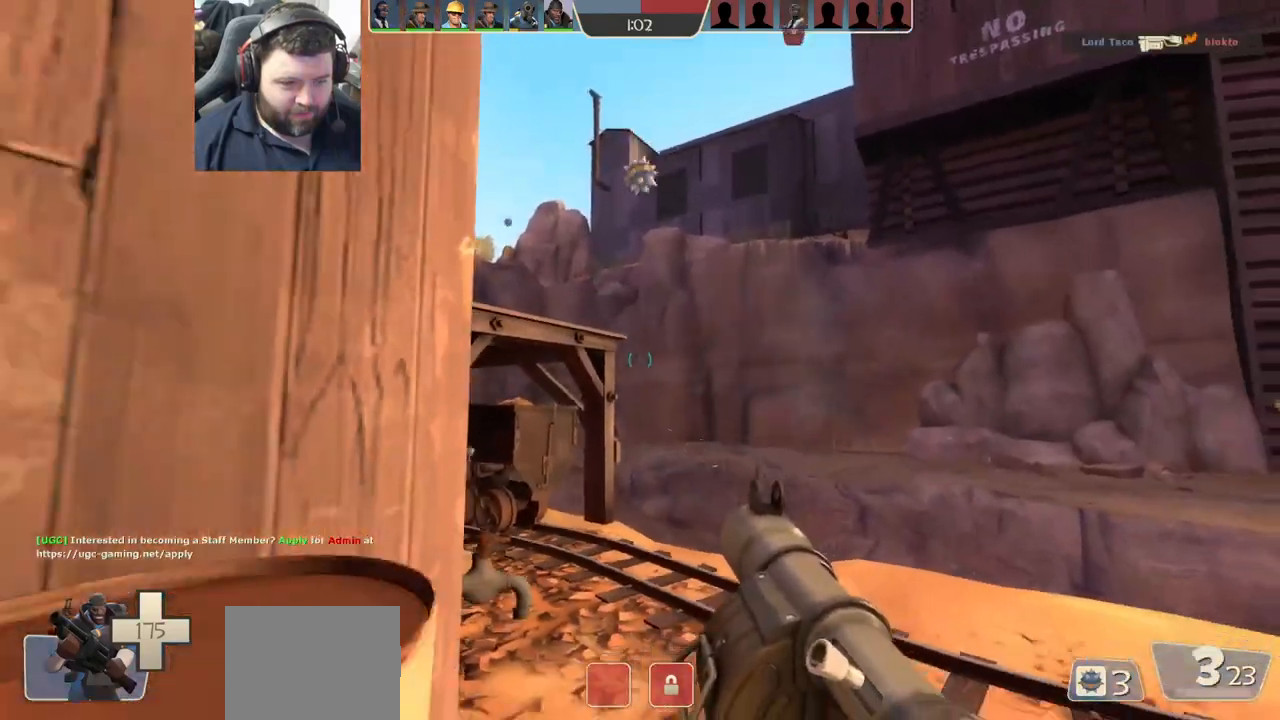
{"buttons": [], "left_stick": "up", "right_stick": "left", "events": [[33, "SQUARE", "down"], [100, "right_stick", "center"], [117, "SQUARE", "up"], [183, "SQUARE", "down"], [250, "left_stick", "up-left"], [283, "SQUARE", "up"], [367, "left_stick", "up"], [450, "right_stick", "left"]]}
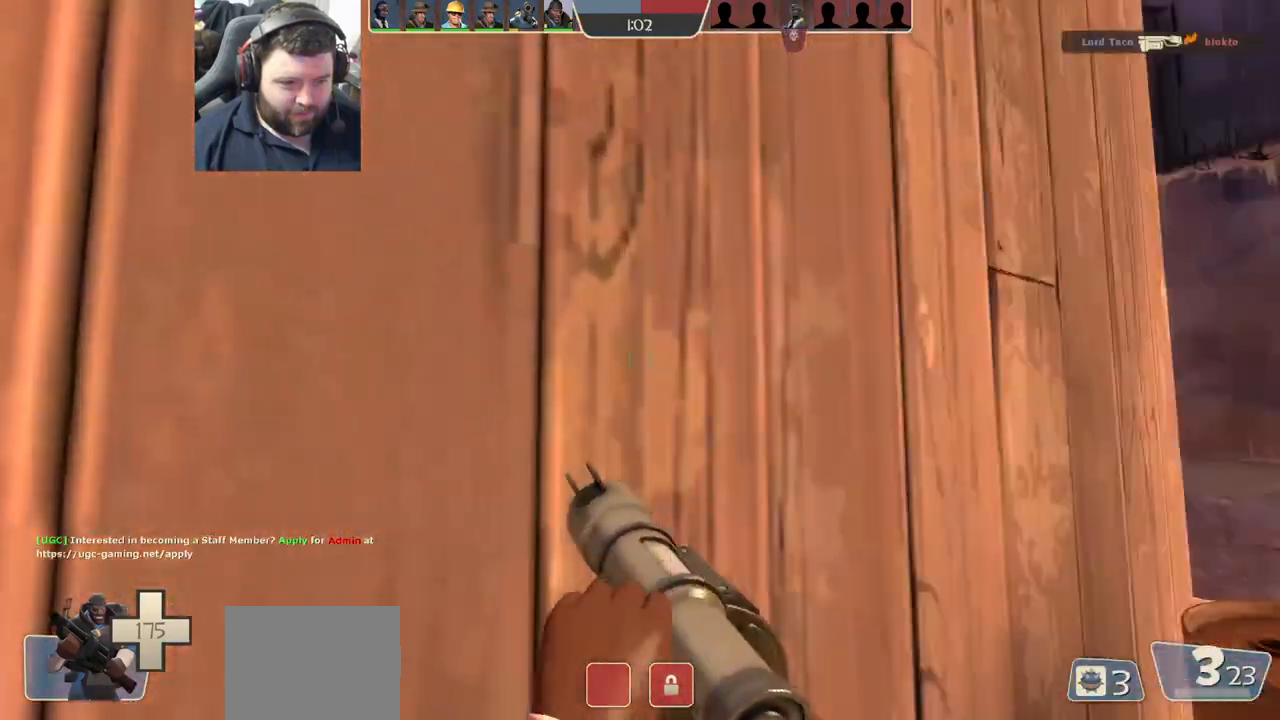
{"buttons": [], "left_stick": "center", "right_stick": "center", "events": [[17, "left_stick", "up-right"], [167, "right_stick", "up-left"], [233, "left_stick", "right"], [267, "right_stick", "center"], [350, "left_stick", "center"]]}
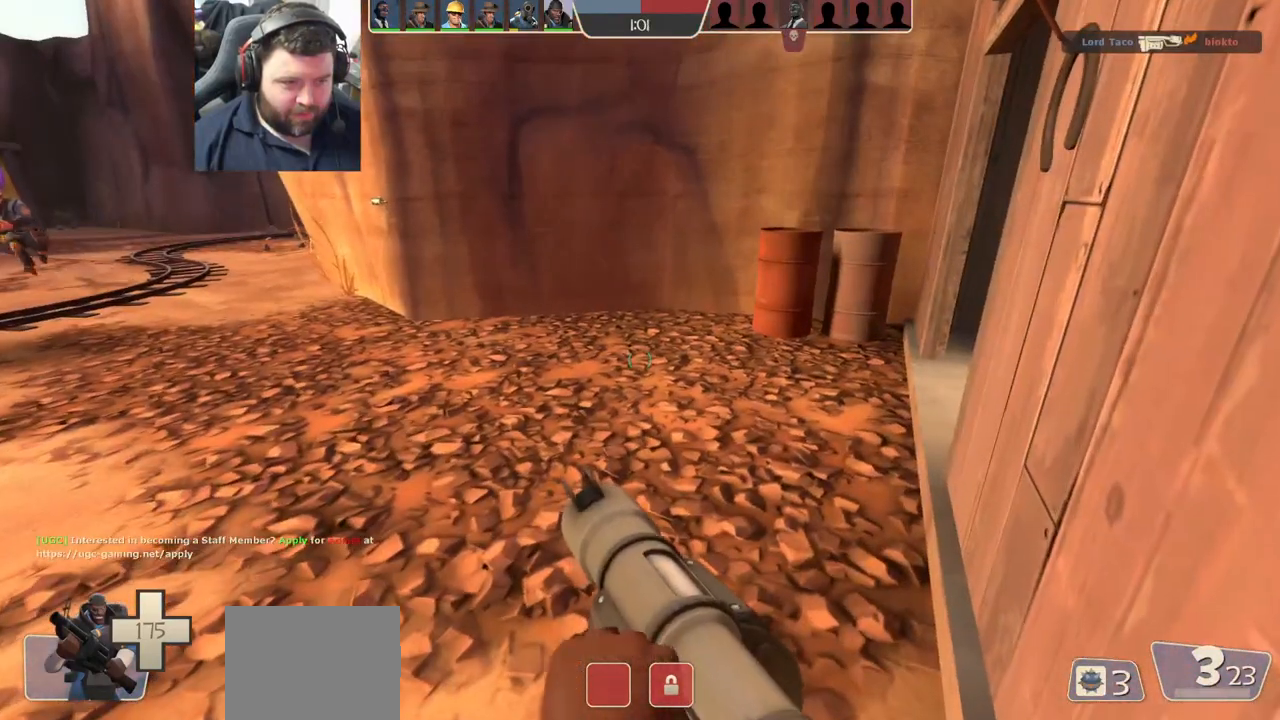
{"buttons": [], "left_stick": "down", "right_stick": "right", "events": [[100, "right_stick", "right"], [183, "left_stick", "left"], [283, "left_stick", "center"], [300, "right_stick", "center"], [417, "left_stick", "down"], [433, "right_stick", "right"]]}
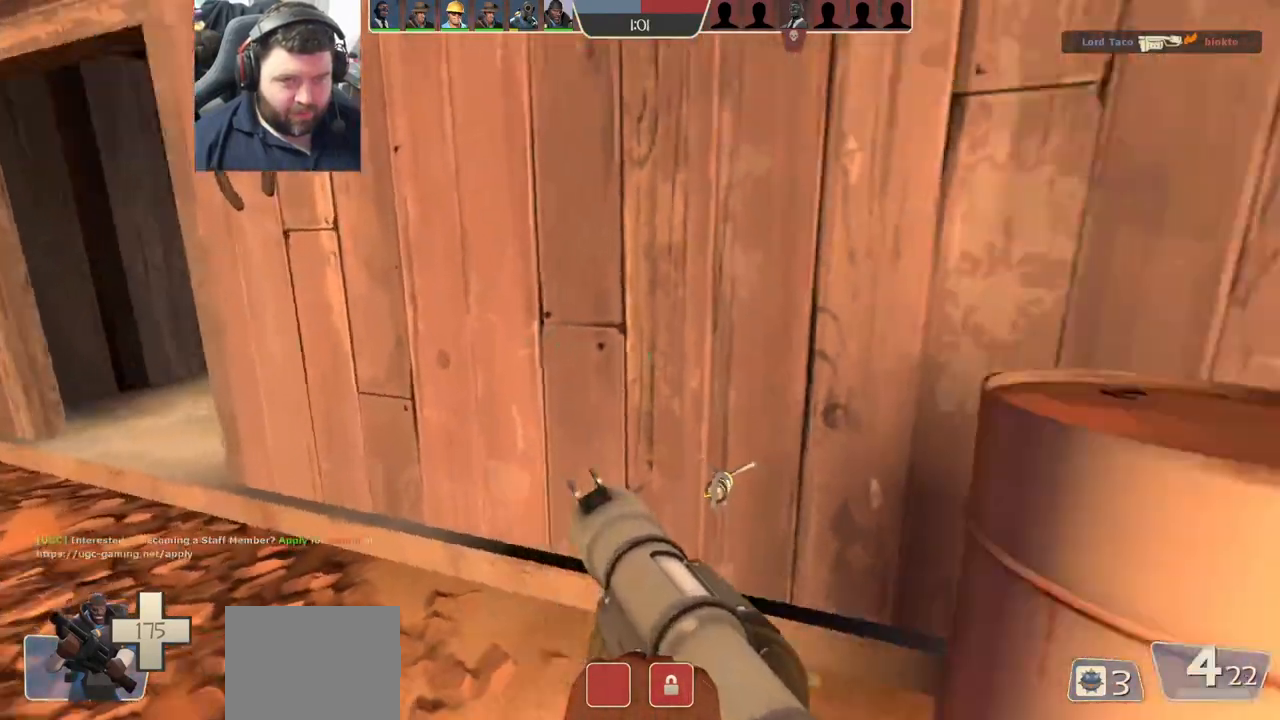
{"buttons": [], "left_stick": "up", "right_stick": "center", "events": [[17, "L2", "down"], [50, "L1", "down"], [100, "right_stick", "center"], [300, "left_stick", "left"], [400, "left_stick", "up"], [417, "L2", "up"], [467, "L1", "up"]]}
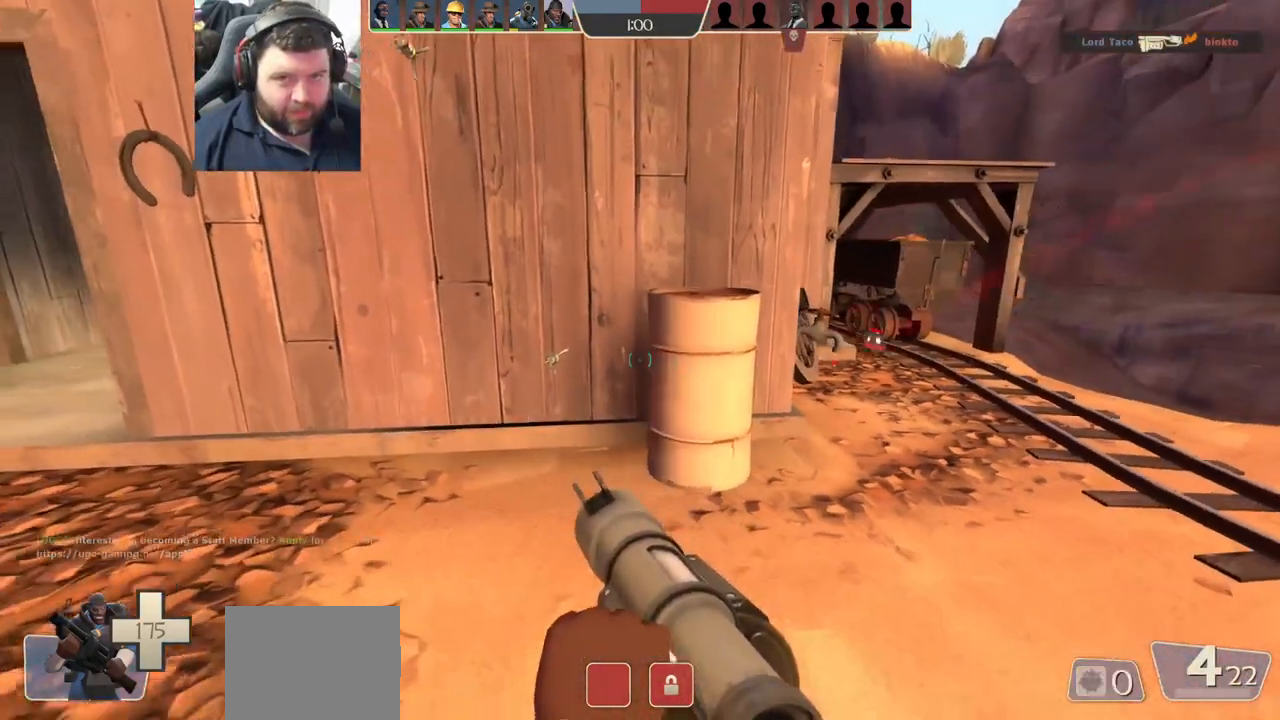
{"buttons": [], "left_stick": "up", "right_stick": "center", "events": [[150, "L1", "down"], [333, "L1", "up"]]}
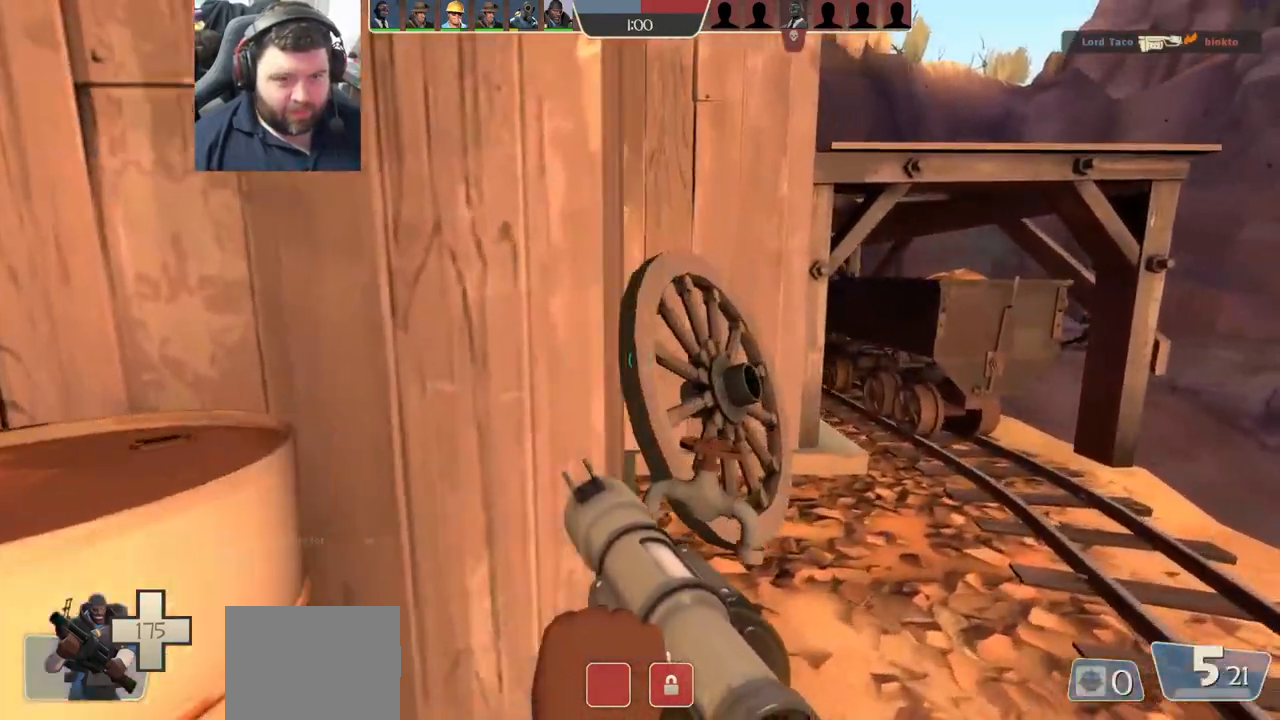
{"buttons": ["R2"], "left_stick": "up", "right_stick": "center", "events": [[467, "R2", "down"]]}
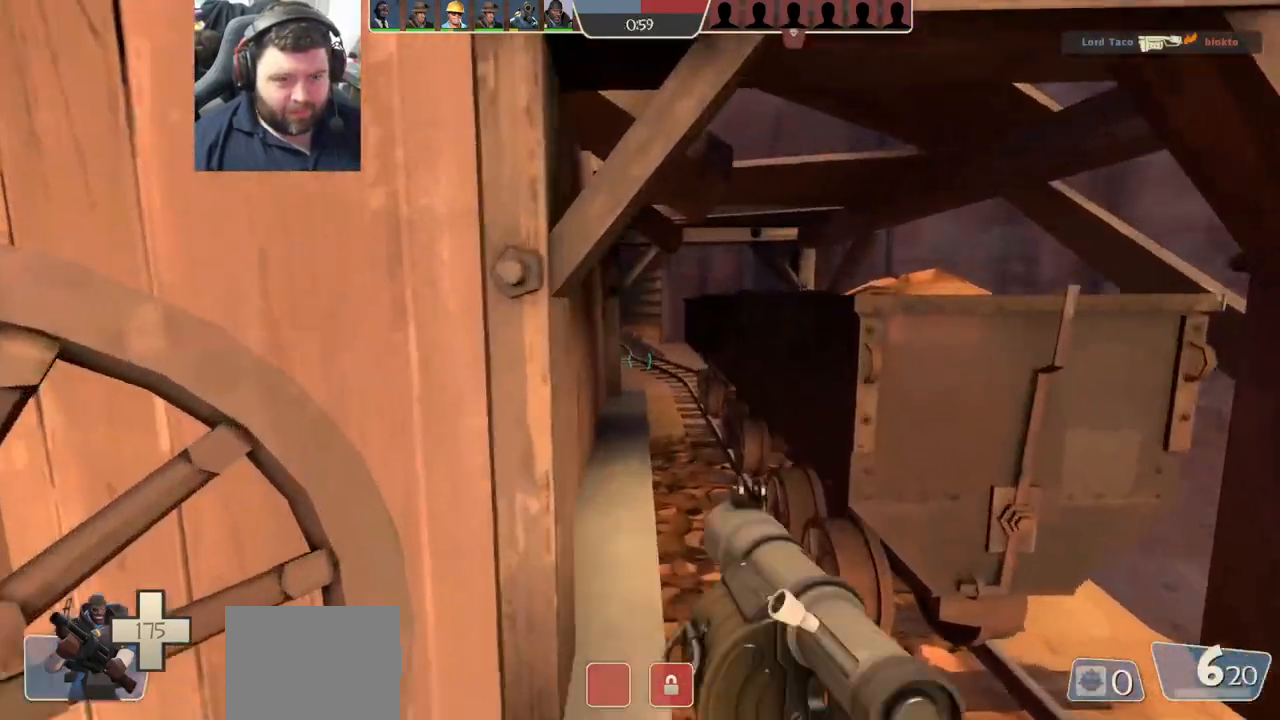
{"buttons": ["R1", "R2"], "left_stick": "center", "right_stick": "center", "events": [[33, "R1", "down"], [100, "R1", "up"], [100, "R2", "up"], [167, "left_stick", "center"], [200, "R2", "down"], [250, "R2", "up"], [467, "R2", "down"], [483, "R1", "down"]]}
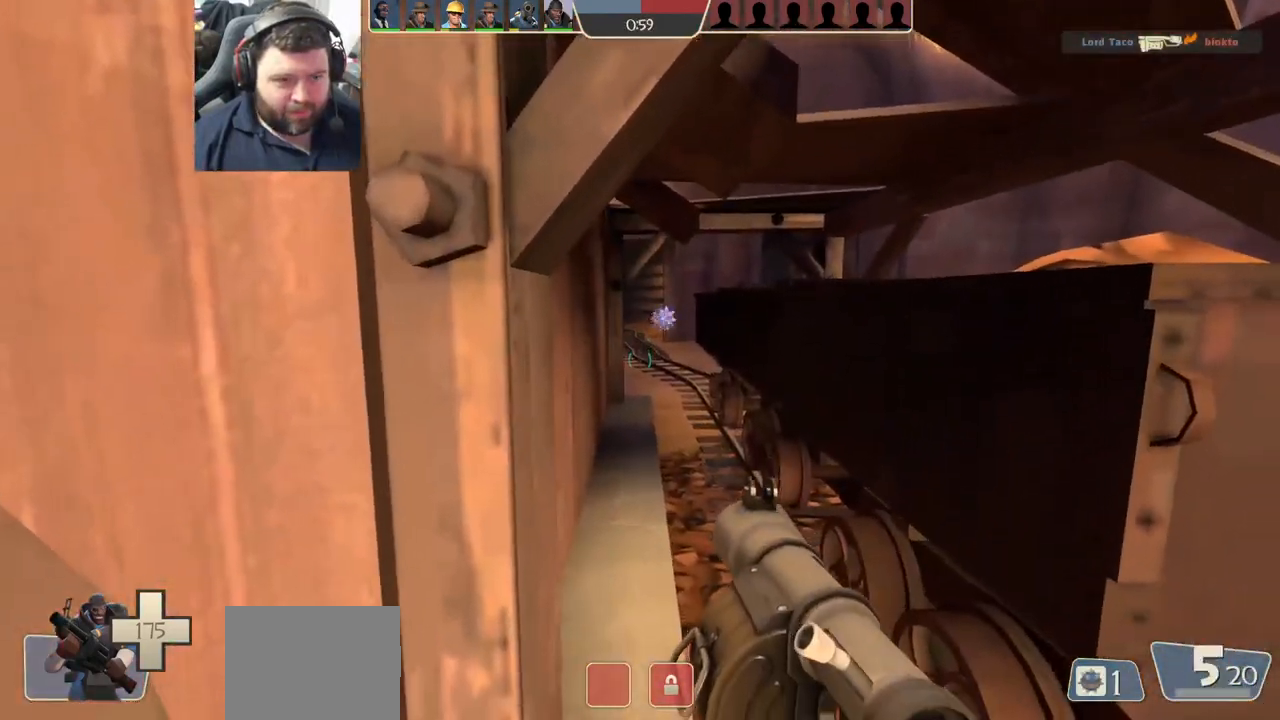
{"buttons": ["R2"], "left_stick": "down", "right_stick": "center", "events": [[33, "R1", "up"], [33, "R2", "up"], [83, "R1", "down"], [83, "R2", "down"], [150, "R1", "up"], [167, "R2", "up"], [217, "R1", "down"], [217, "R2", "down"], [300, "R1", "up"], [300, "R2", "up"], [350, "R2", "down"], [367, "R1", "down"], [383, "left_stick", "down"], [417, "R1", "up"], [433, "R2", "up"], [500, "R2", "down"]]}
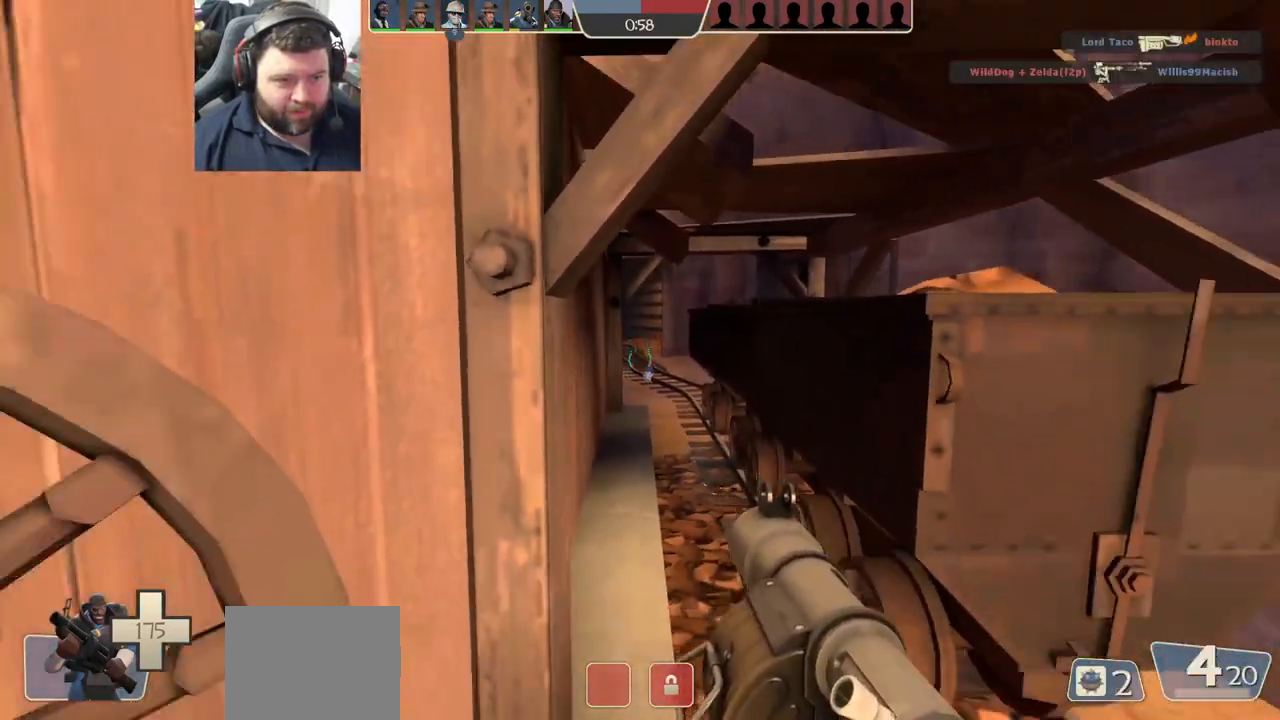
{"buttons": ["SQUARE"], "left_stick": "down", "right_stick": "center", "events": [[50, "R2", "up"], [67, "L1", "down"], [117, "L1", "up"], [150, "R2", "down"], [167, "R2", "up"], [217, "left_stick", "center"], [367, "SQUARE", "down"], [367, "left_stick", "down"], [450, "SQUARE", "up"], [500, "SQUARE", "down"]]}
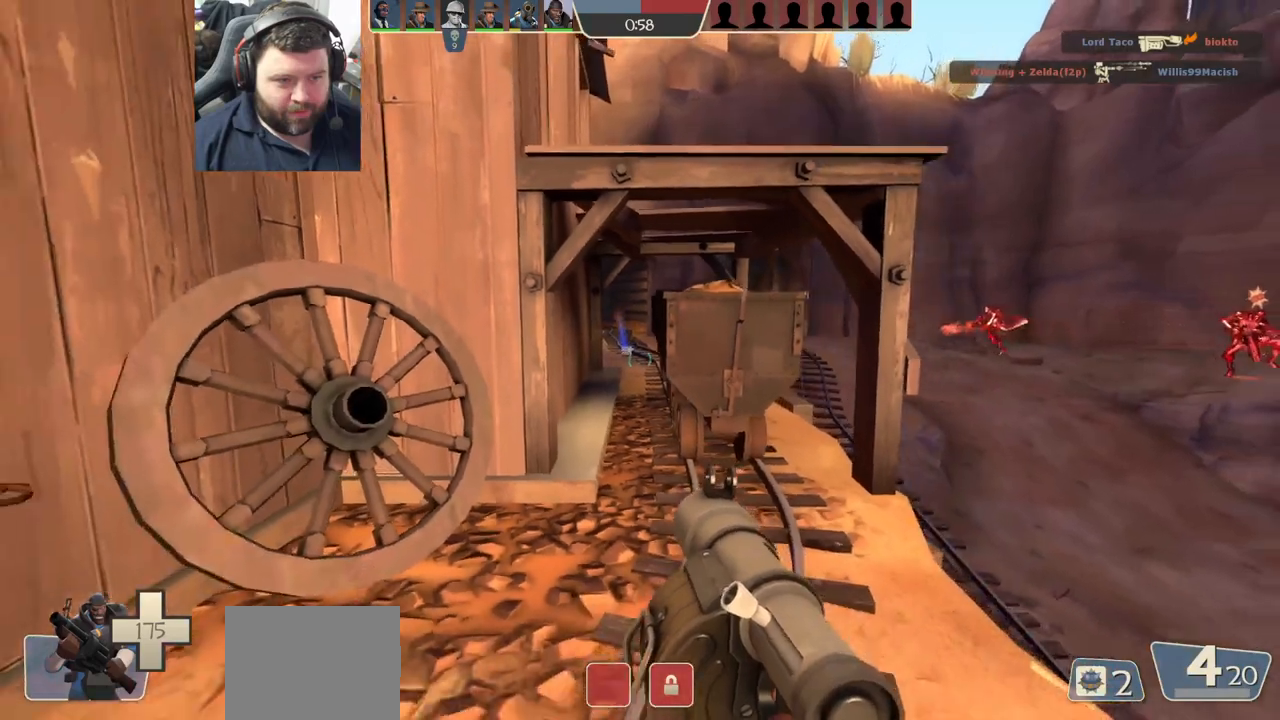
{"buttons": [], "left_stick": "down", "right_stick": "center", "events": [[100, "SQUARE", "up"], [267, "right_stick", "right"], [300, "L1", "down"], [350, "L1", "up"], [433, "right_stick", "center"]]}
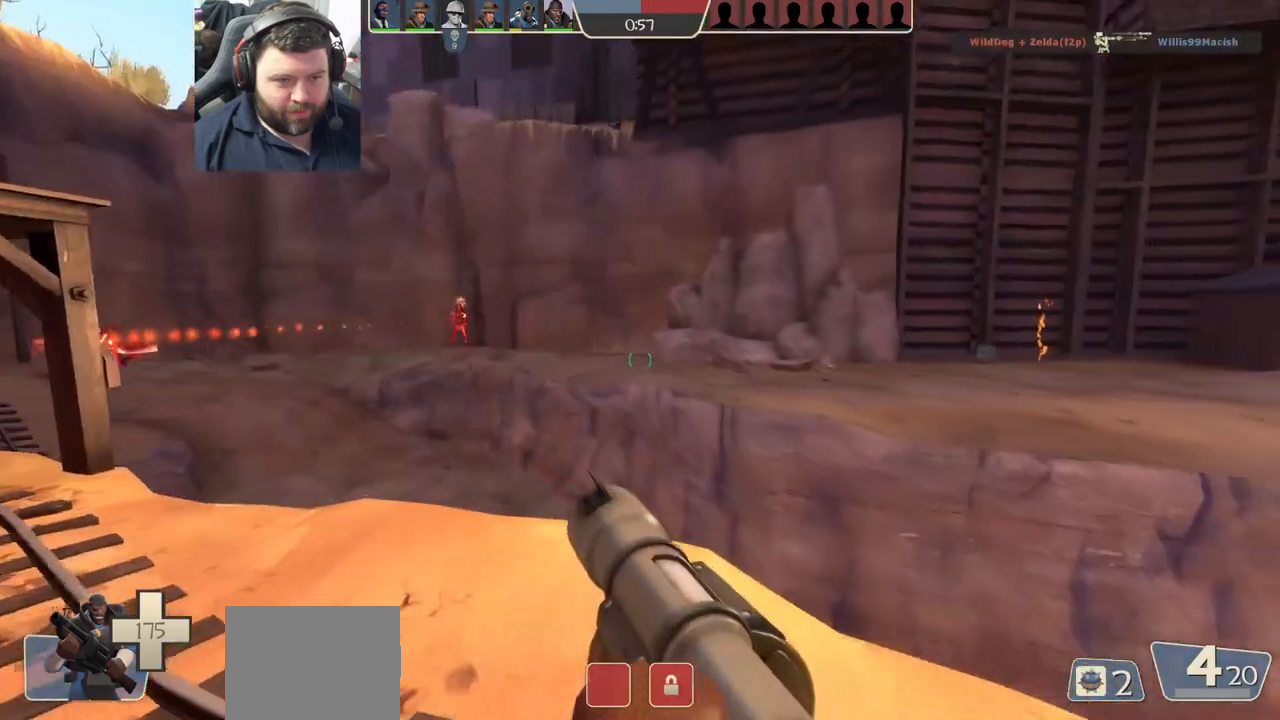
{"buttons": [], "left_stick": "up-left", "right_stick": "center", "events": [[83, "left_stick", "down-left"], [433, "left_stick", "up-left"]]}
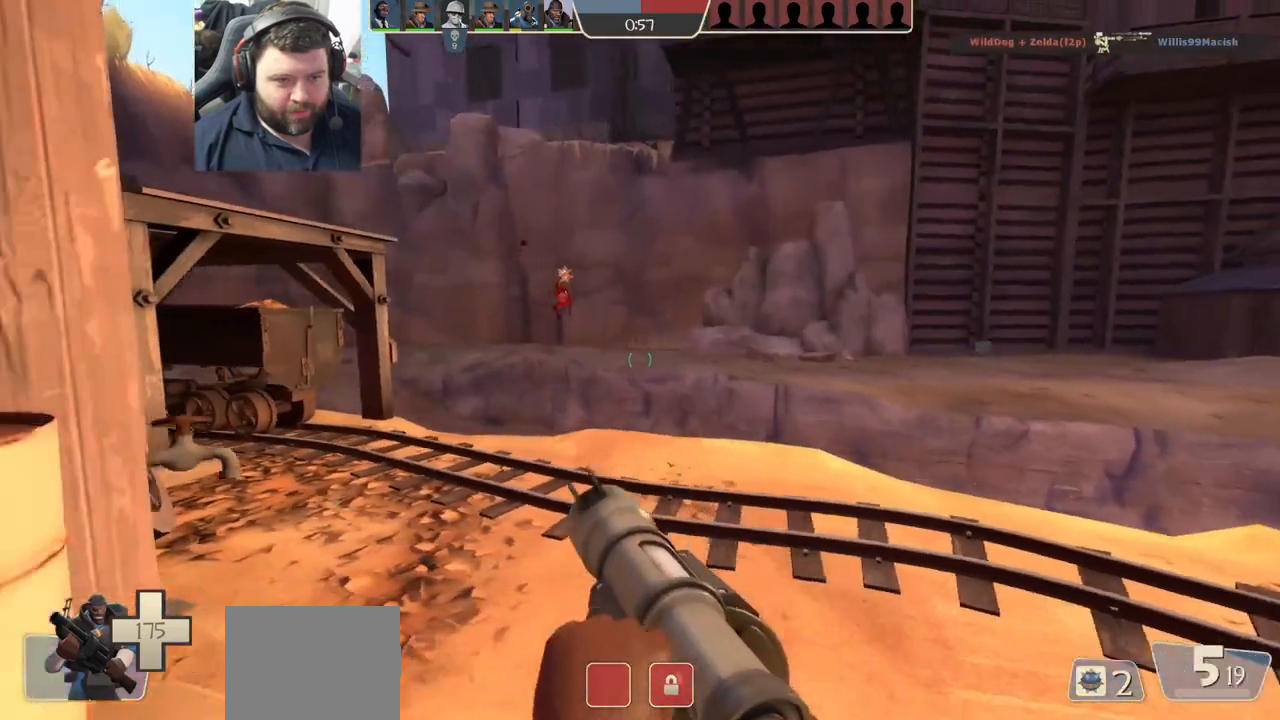
{"buttons": [], "left_stick": "up-right", "right_stick": "center", "events": [[67, "L1", "down"], [183, "left_stick", "up-right"], [333, "L1", "up"]]}
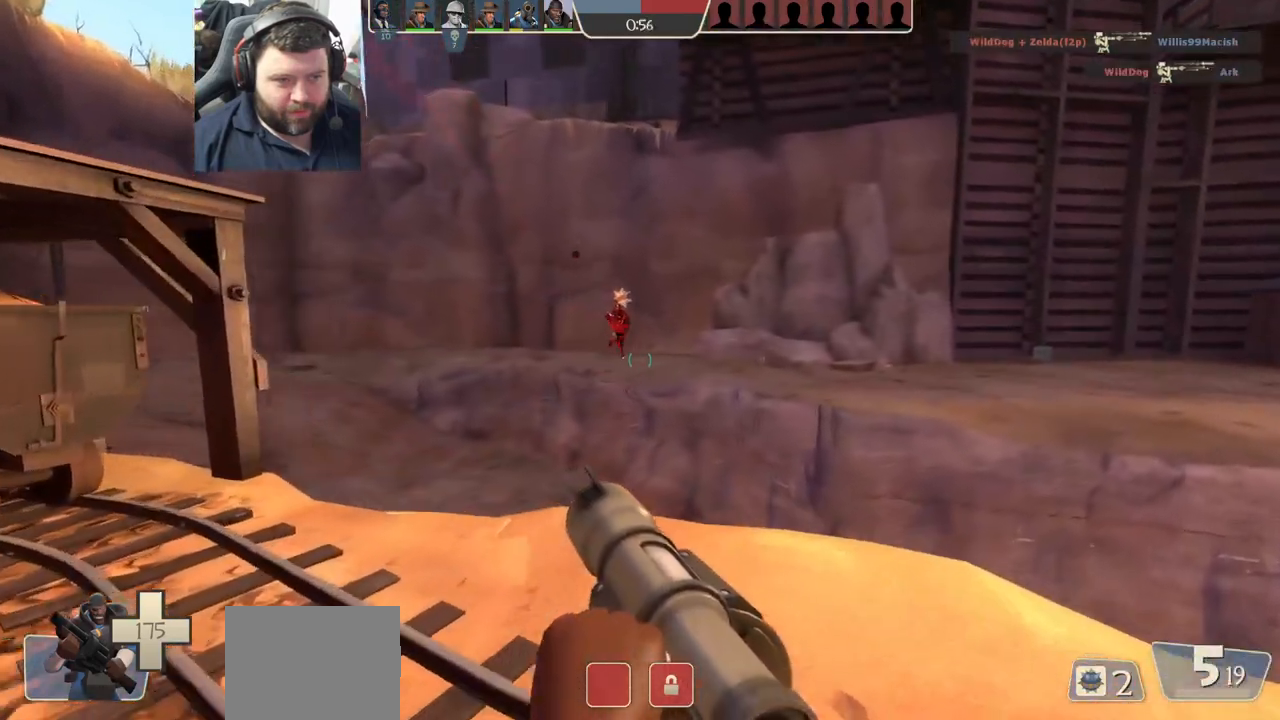
{"buttons": [], "left_stick": "right", "right_stick": "left", "events": [[117, "L1", "down"], [167, "L1", "up"], [283, "left_stick", "right"], [417, "right_stick", "left"]]}